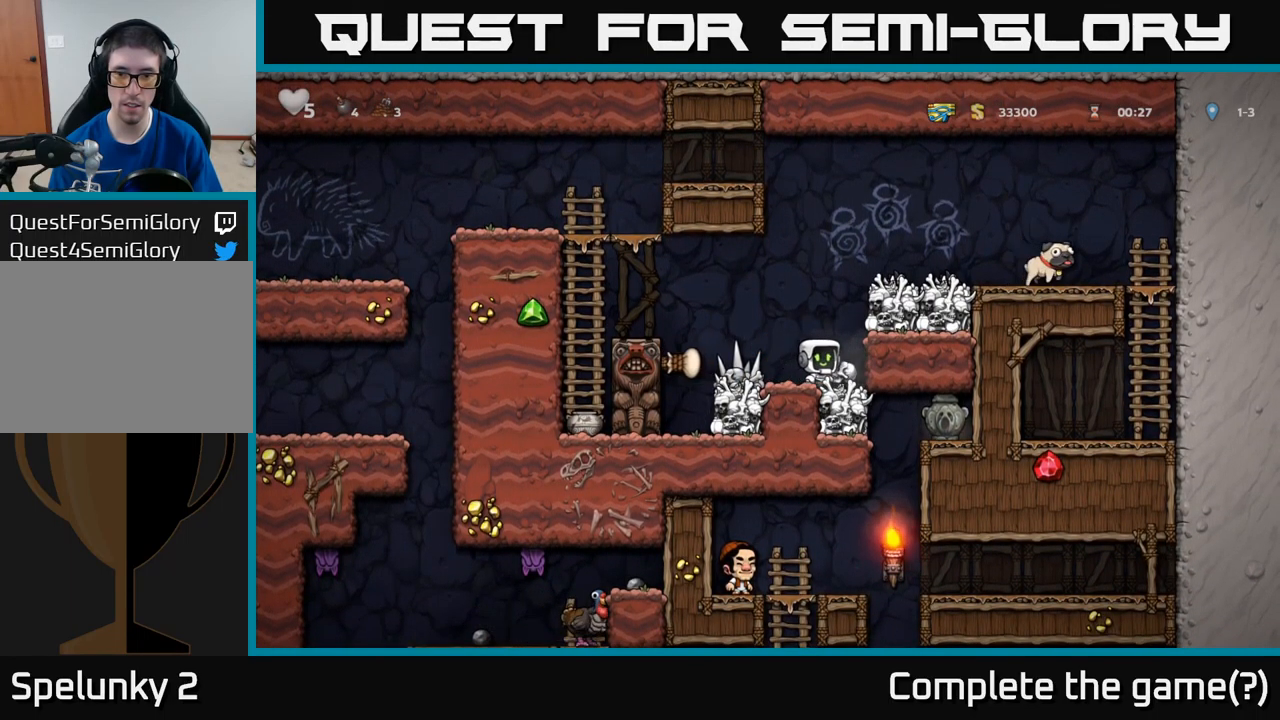
Gameplay with a controller (Xbox layout); each line is a JSON object with the inputs held at the frame after it. "events" lists button and stick changes between this image and that frame as [ms after this image, input, new state], when the widget could be followed in between. Not read: right_stick.
{"buttons": [], "left_stick": "center", "events": [[50, "DPAD_DOWN", "down"], [117, "X", "down"], [200, "DPAD_DOWN", "up"], [200, "X", "up"], [267, "DPAD_LEFT", "down"], [400, "DPAD_LEFT", "up"], [450, "DPAD_RIGHT", "down"], [500, "DPAD_RIGHT", "up"]]}
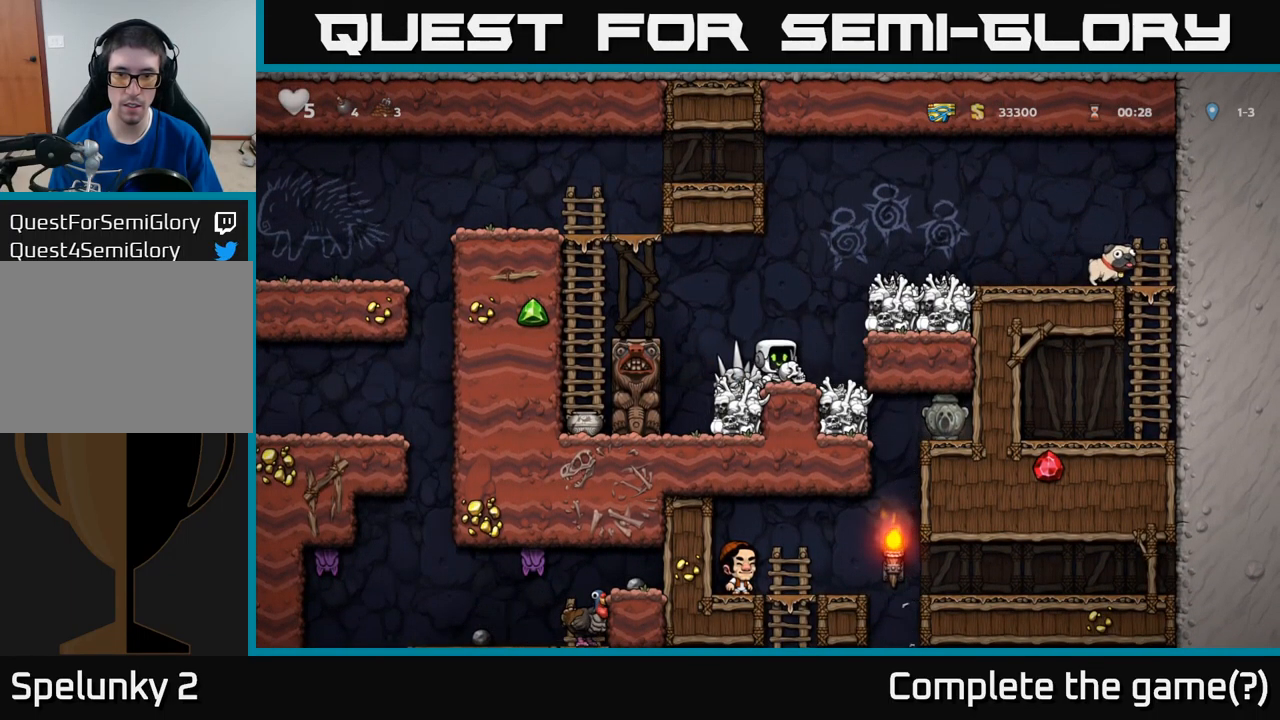
{"buttons": ["X", "DPAD_DOWN"], "left_stick": "center", "events": [[200, "A", "down"], [267, "A", "up"], [300, "DPAD_DOWN", "down"], [467, "X", "down"]]}
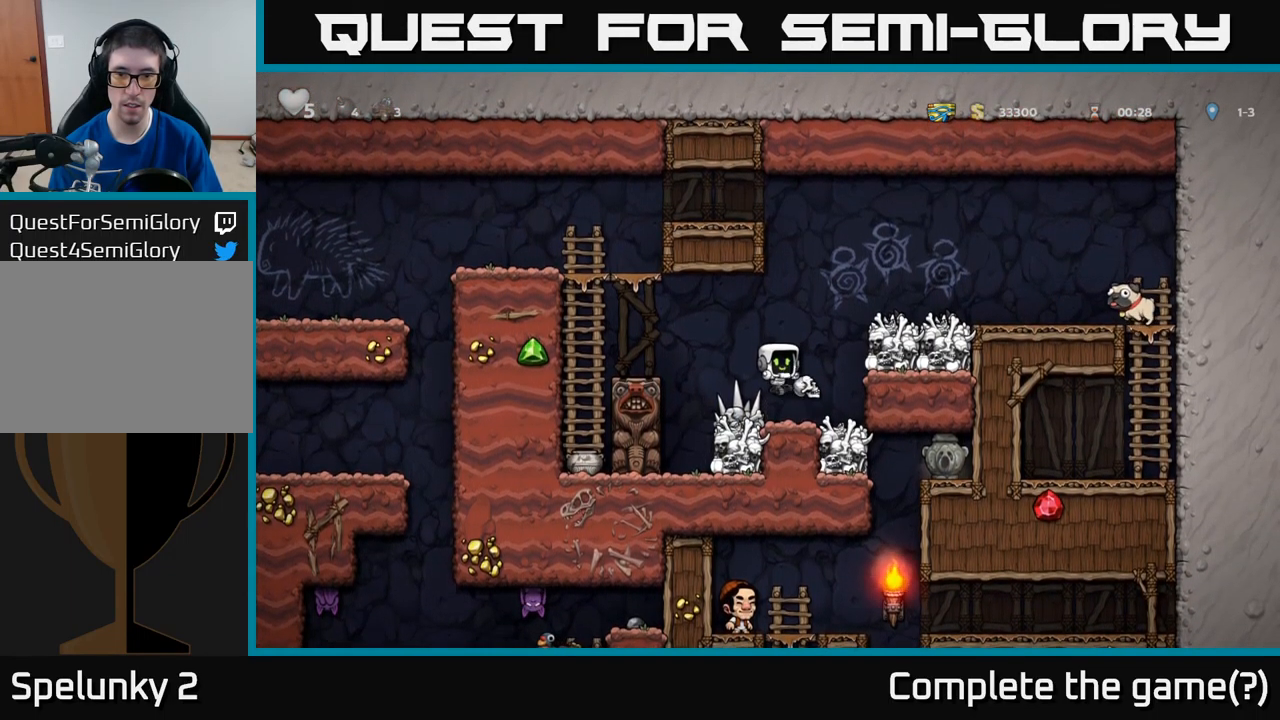
{"buttons": ["DPAD_RIGHT"], "left_stick": "center", "events": [[17, "X", "up"], [34, "DPAD_DOWN", "up"], [100, "DPAD_RIGHT", "down"], [184, "DPAD_RIGHT", "up"], [434, "DPAD_RIGHT", "down"]]}
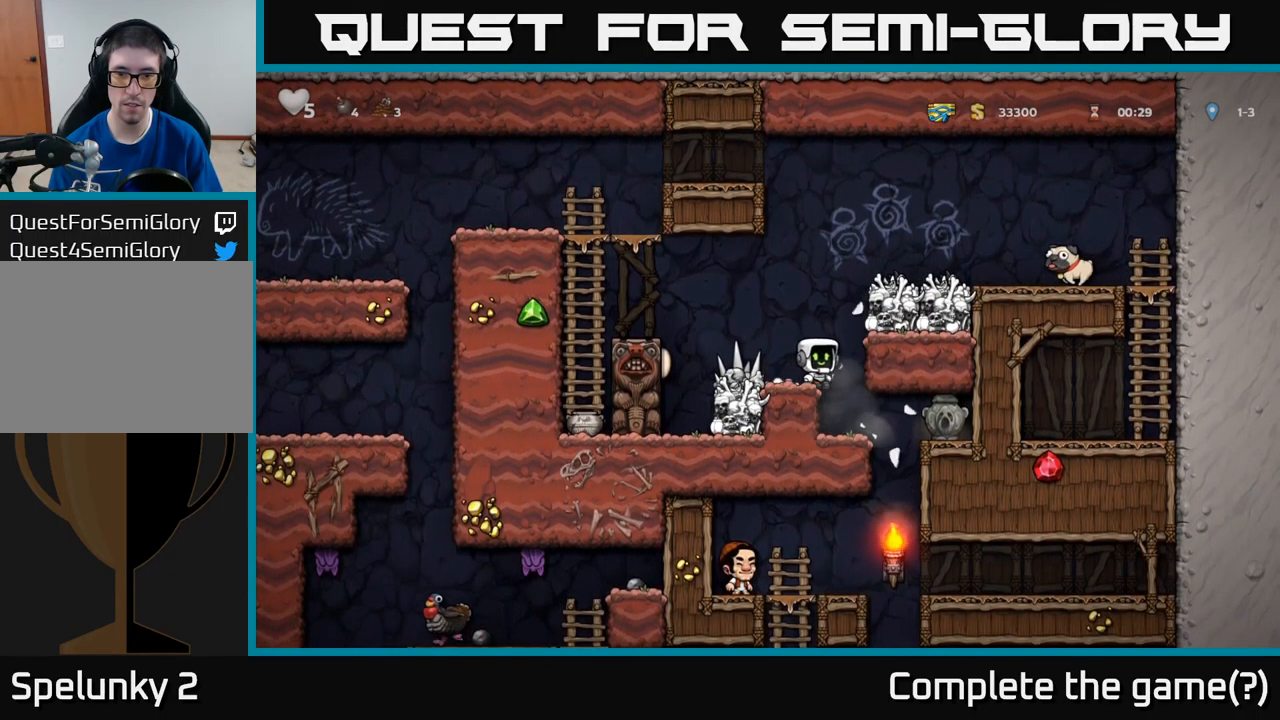
{"buttons": ["A", "DPAD_LEFT"], "left_stick": "center", "events": [[34, "DPAD_RIGHT", "up"], [417, "A", "down"], [484, "DPAD_LEFT", "down"]]}
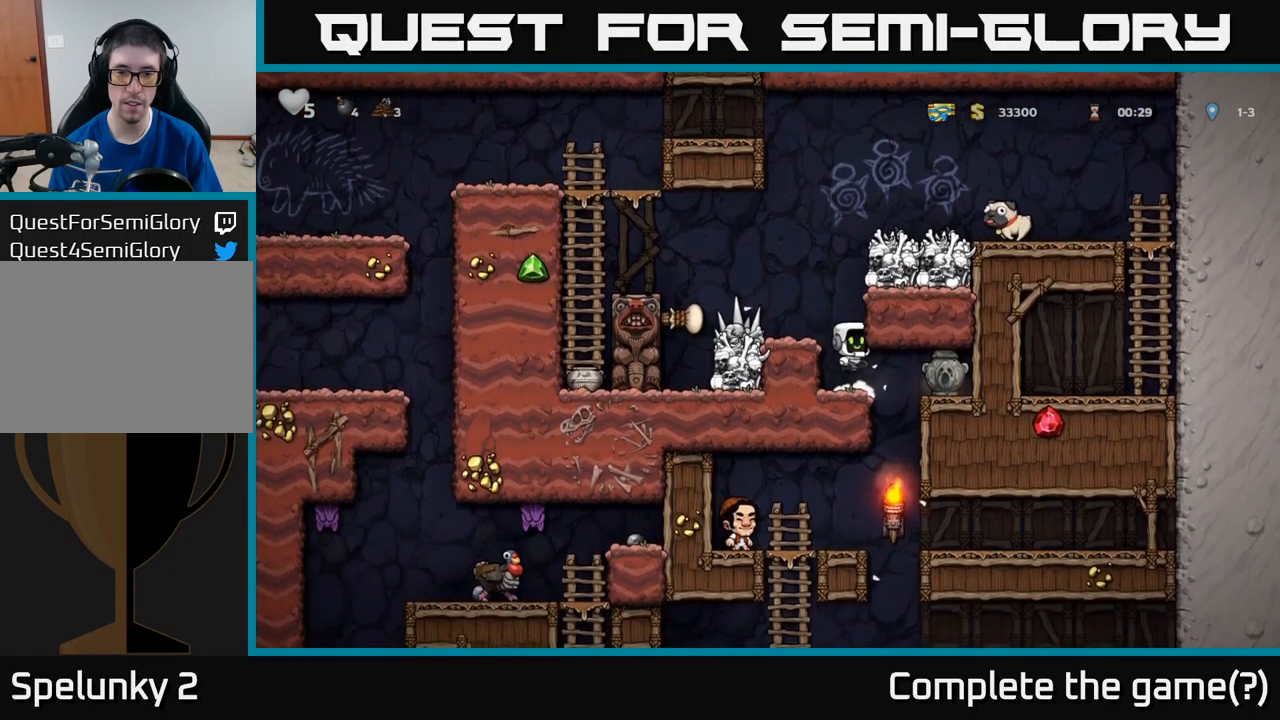
{"buttons": ["A", "DPAD_RIGHT"], "left_stick": "center", "events": [[50, "A", "up"], [67, "DPAD_LEFT", "up"], [334, "A", "down"], [334, "DPAD_RIGHT", "down"]]}
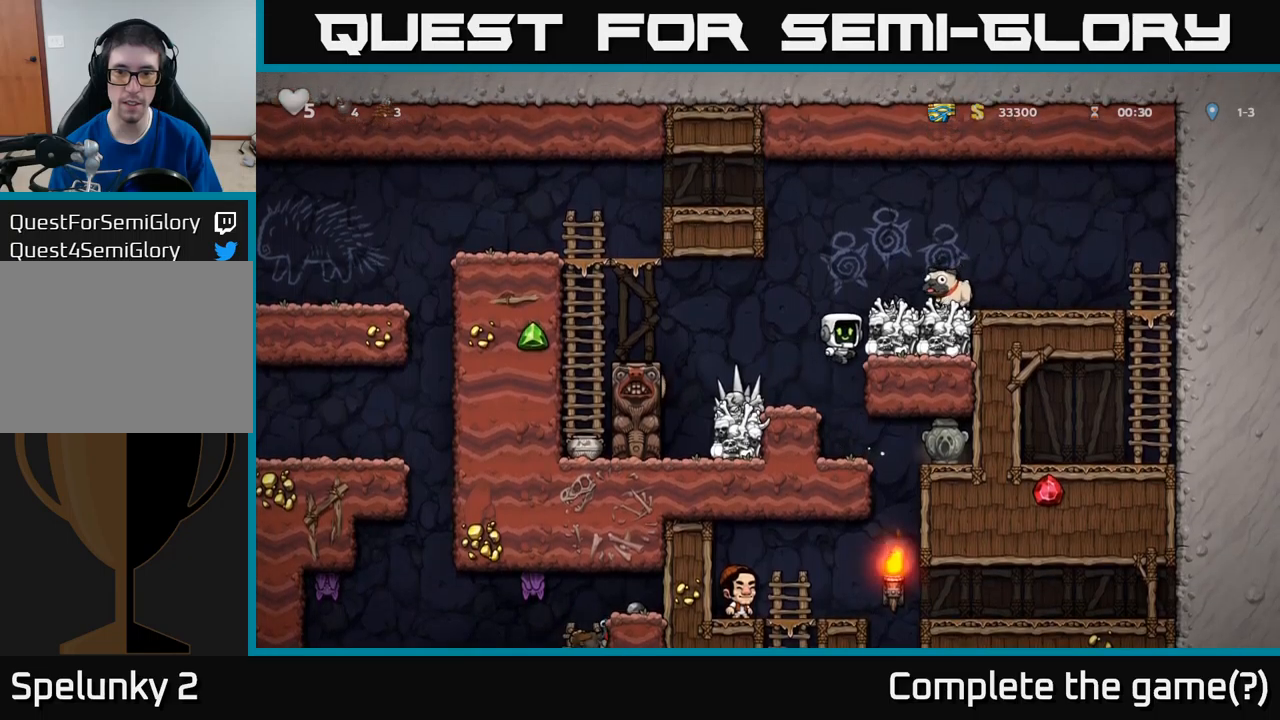
{"buttons": [], "left_stick": "center", "events": [[33, "A", "up"], [183, "A", "down"], [283, "A", "up"], [367, "DPAD_RIGHT", "up"]]}
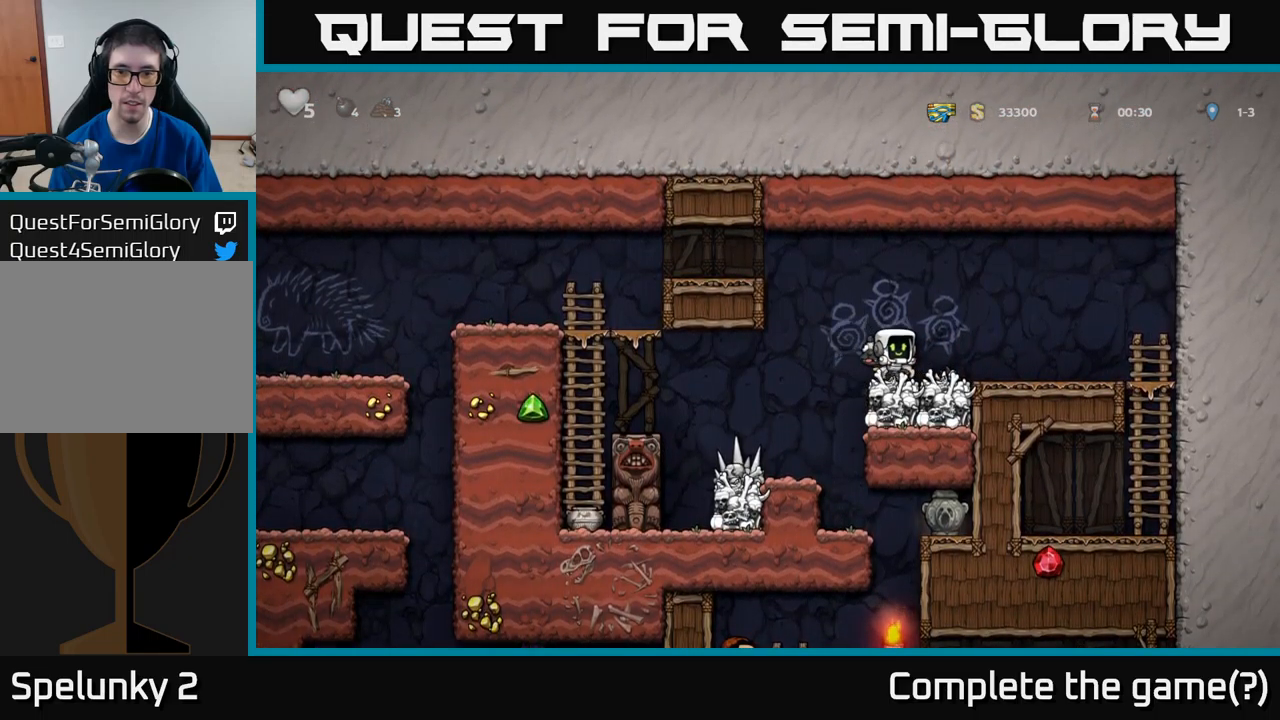
{"buttons": [], "left_stick": "center", "events": [[50, "DPAD_DOWN", "down"], [117, "X", "down"], [200, "X", "up"], [250, "DPAD_DOWN", "up"], [367, "DPAD_LEFT", "down"], [500, "DPAD_LEFT", "up"]]}
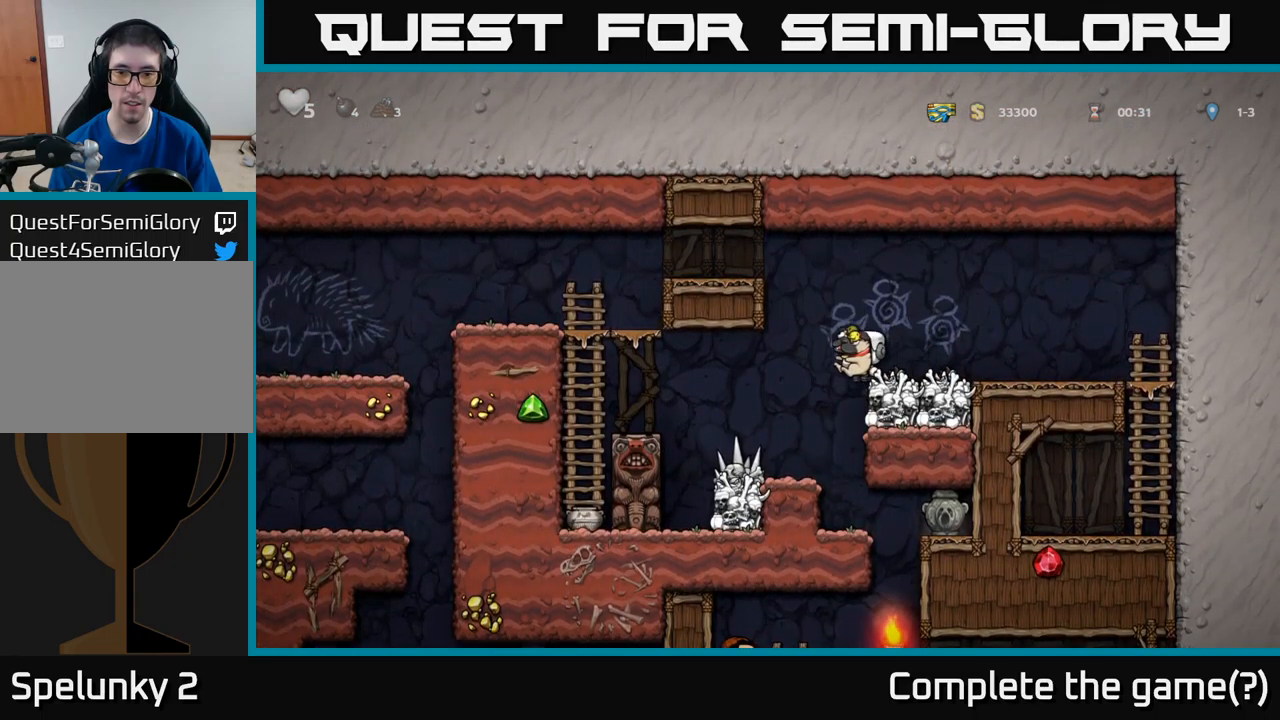
{"buttons": [], "left_stick": "center", "events": [[350, "DPAD_RIGHT", "down"], [400, "DPAD_RIGHT", "up"]]}
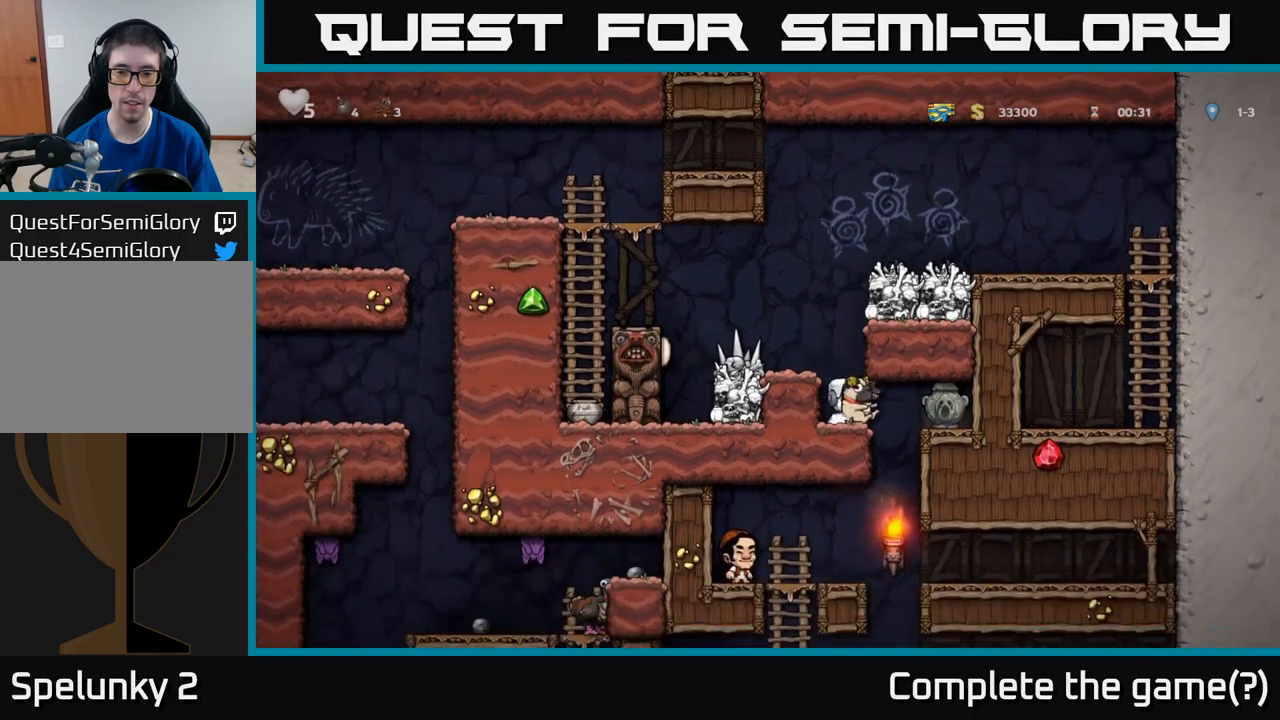
{"buttons": ["DPAD_DOWN"], "left_stick": "center", "events": [[50, "DPAD_DOWN", "down"]]}
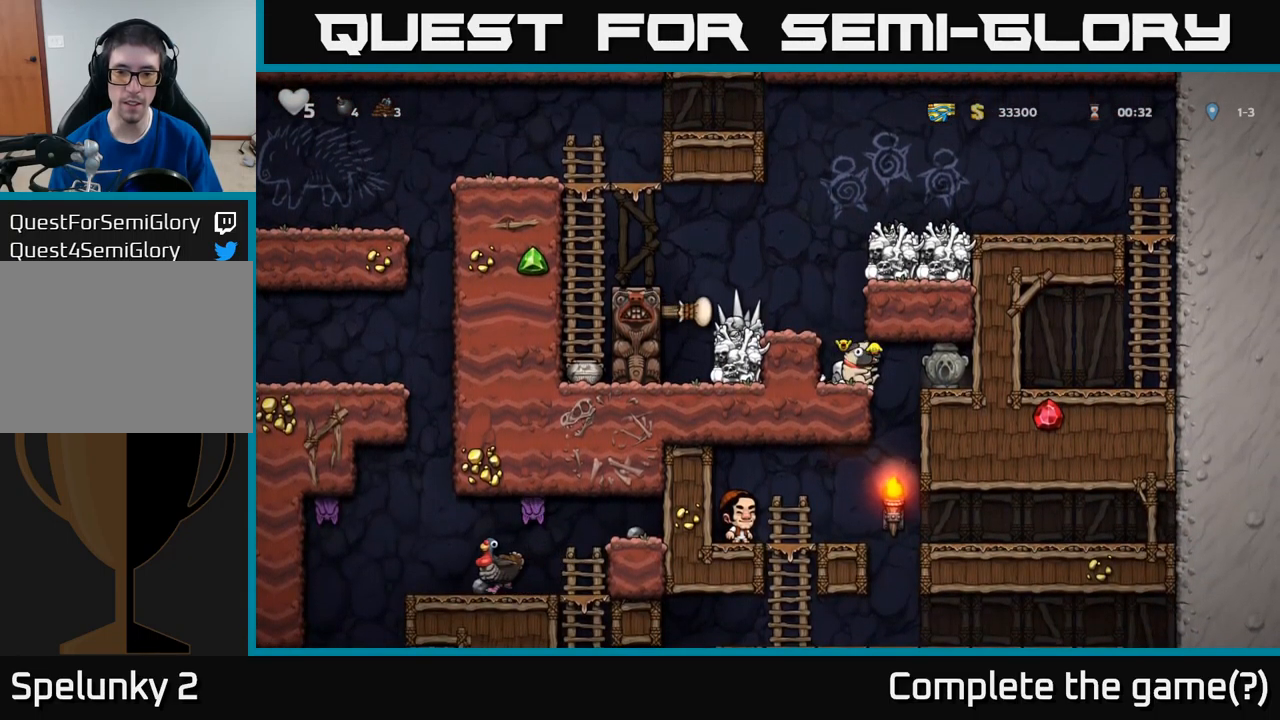
{"buttons": ["DPAD_DOWN"], "left_stick": "center", "events": []}
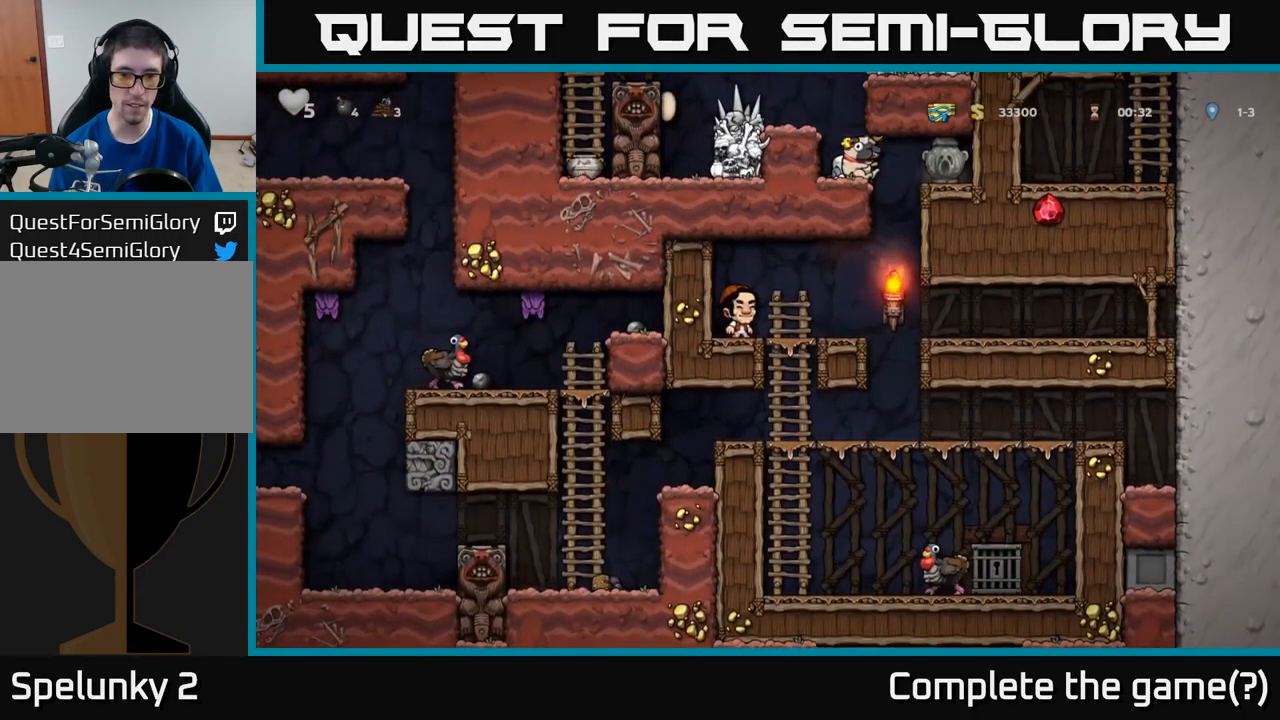
{"buttons": ["DPAD_LEFT"], "left_stick": "center", "events": [[450, "DPAD_DOWN", "up"], [483, "DPAD_LEFT", "down"]]}
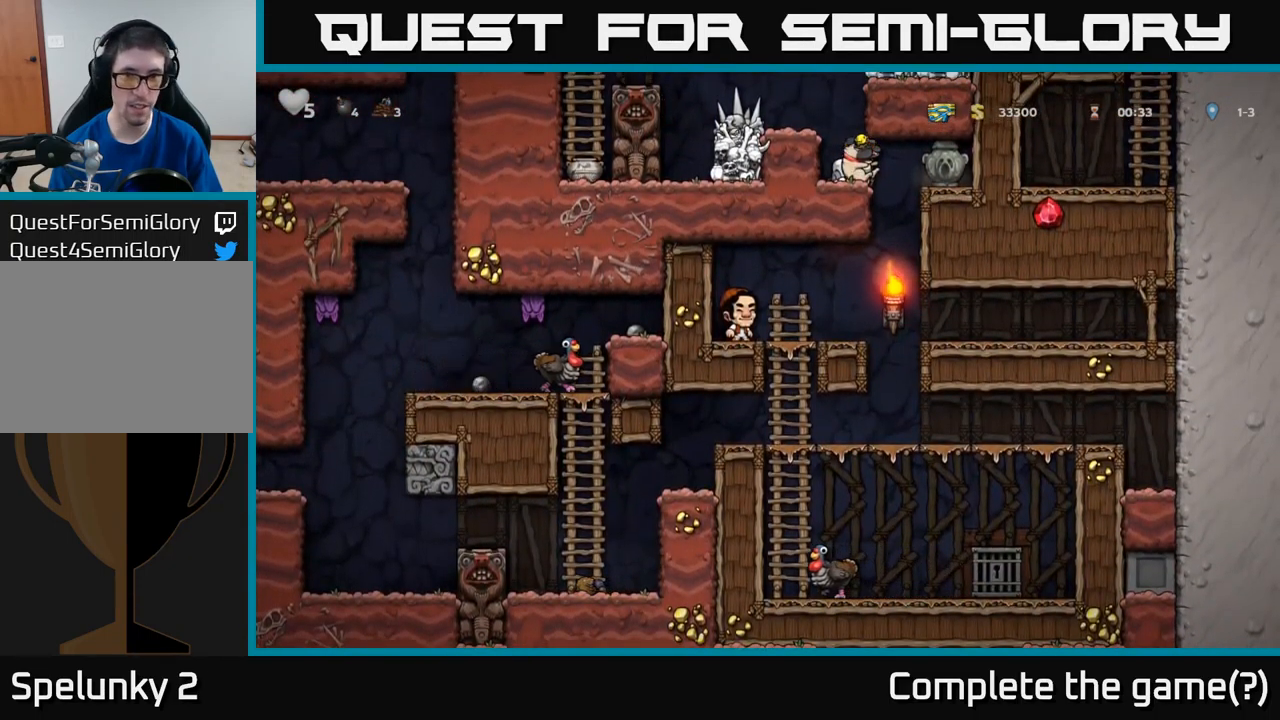
{"buttons": ["DPAD_DOWN"], "left_stick": "center", "events": [[100, "DPAD_LEFT", "up"], [150, "DPAD_RIGHT", "down"], [183, "DPAD_RIGHT", "up"], [467, "DPAD_DOWN", "down"]]}
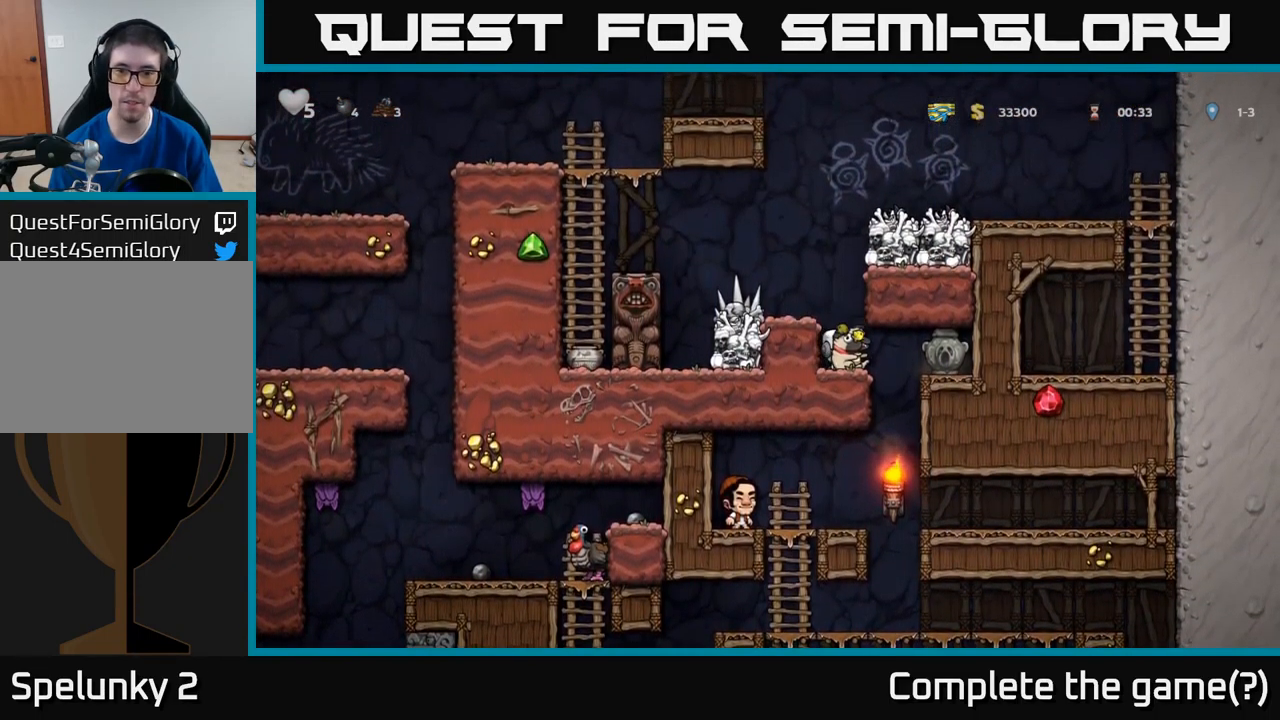
{"buttons": ["DPAD_RIGHT"], "left_stick": "center", "events": [[33, "X", "down"], [117, "X", "up"], [167, "DPAD_DOWN", "up"], [467, "DPAD_RIGHT", "down"]]}
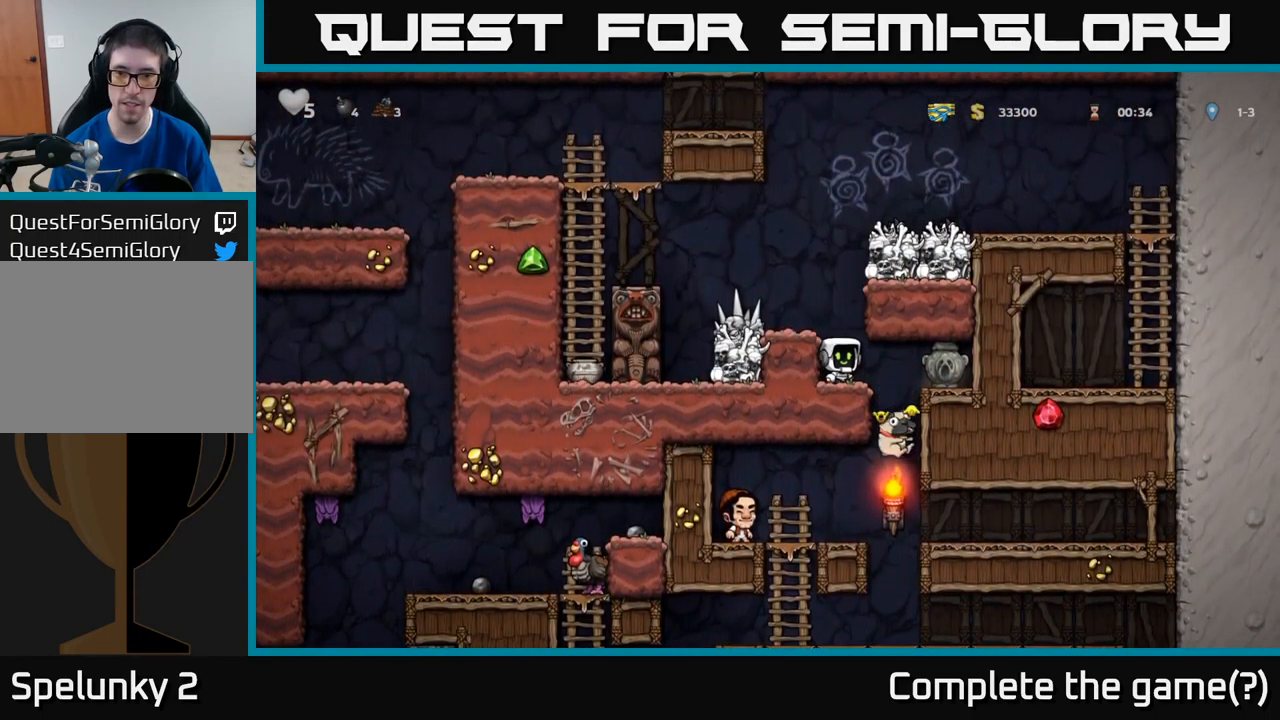
{"buttons": ["X", "DPAD_DOWN"], "left_stick": "center", "events": [[383, "DPAD_DOWN", "down"], [383, "DPAD_RIGHT", "up"], [483, "X", "down"]]}
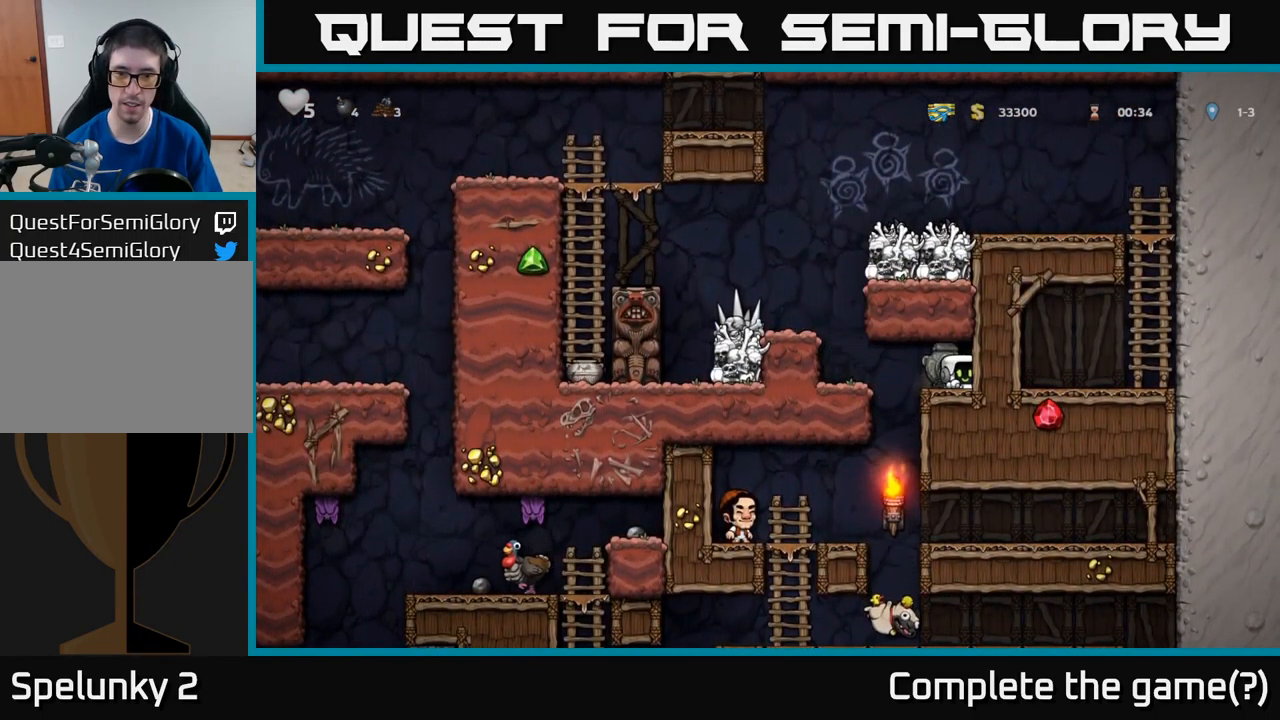
{"buttons": ["DPAD_RIGHT"], "left_stick": "center", "events": [[50, "X", "up"], [100, "DPAD_DOWN", "up"], [150, "DPAD_LEFT", "down"], [383, "DPAD_LEFT", "up"], [466, "DPAD_RIGHT", "down"]]}
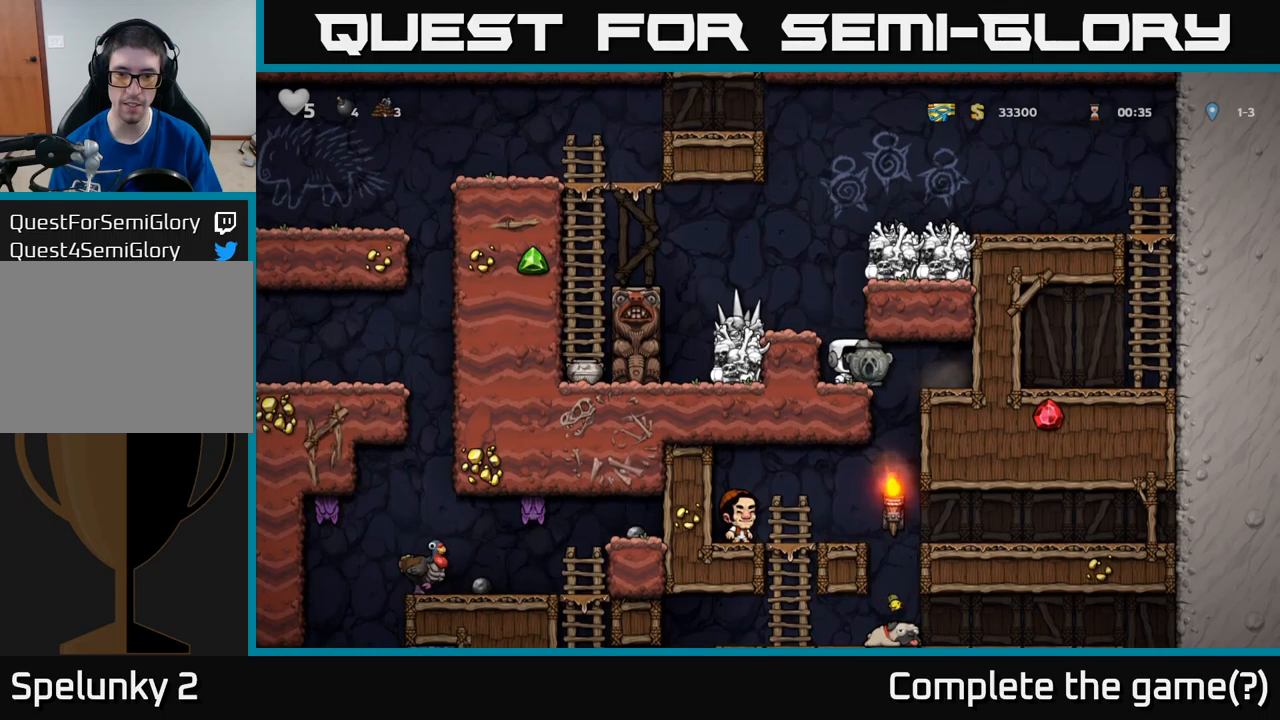
{"buttons": ["A", "DPAD_DOWN"], "left_stick": "center", "events": [[100, "DPAD_RIGHT", "up"], [150, "DPAD_LEFT", "down"], [317, "DPAD_LEFT", "up"], [400, "DPAD_DOWN", "down"], [500, "A", "down"]]}
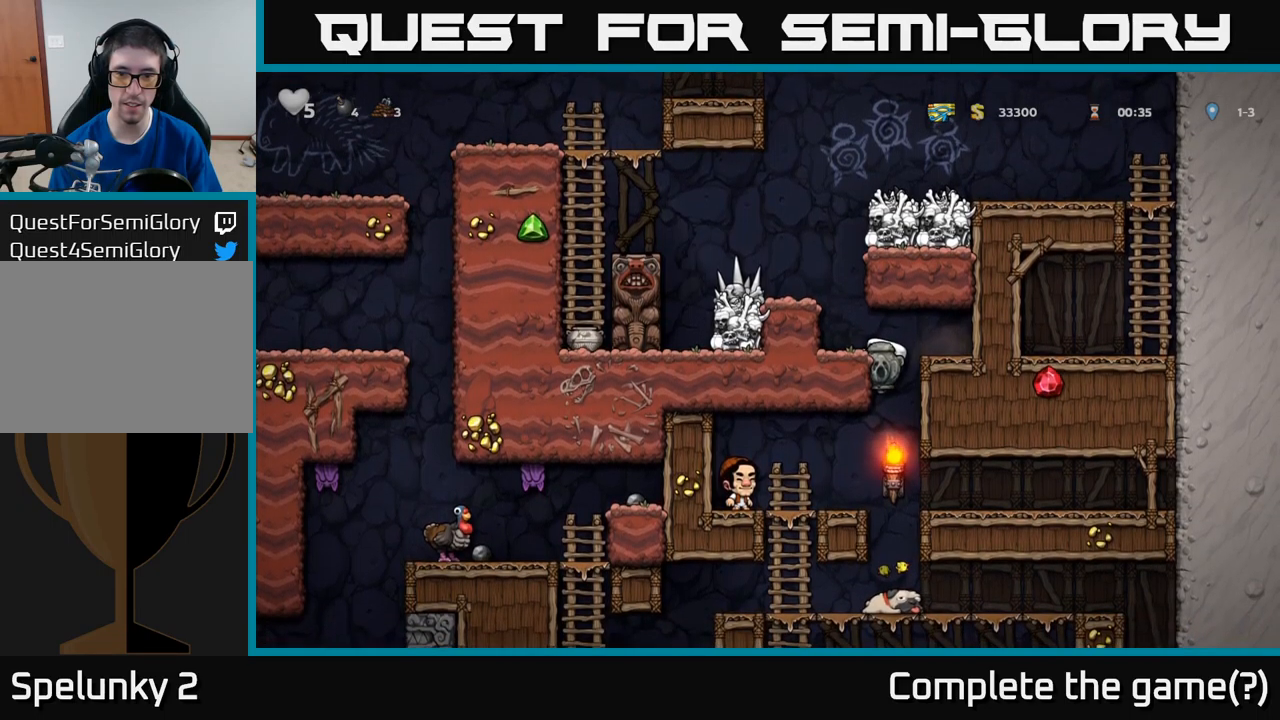
{"buttons": ["DPAD_DOWN"], "left_stick": "center", "events": [[100, "A", "up"], [133, "DPAD_DOWN", "up"], [467, "DPAD_DOWN", "down"]]}
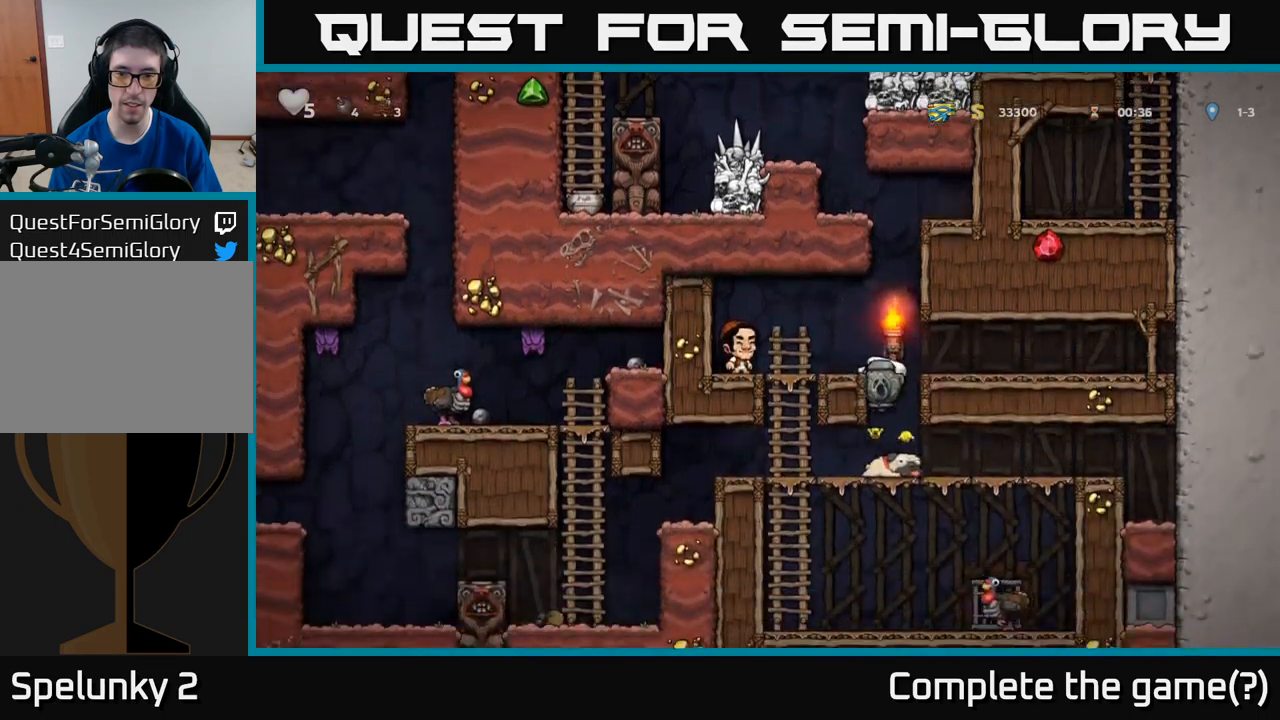
{"buttons": ["DPAD_LEFT"], "left_stick": "center", "events": [[17, "A", "down"], [117, "A", "up"], [150, "DPAD_DOWN", "up"], [250, "DPAD_LEFT", "down"]]}
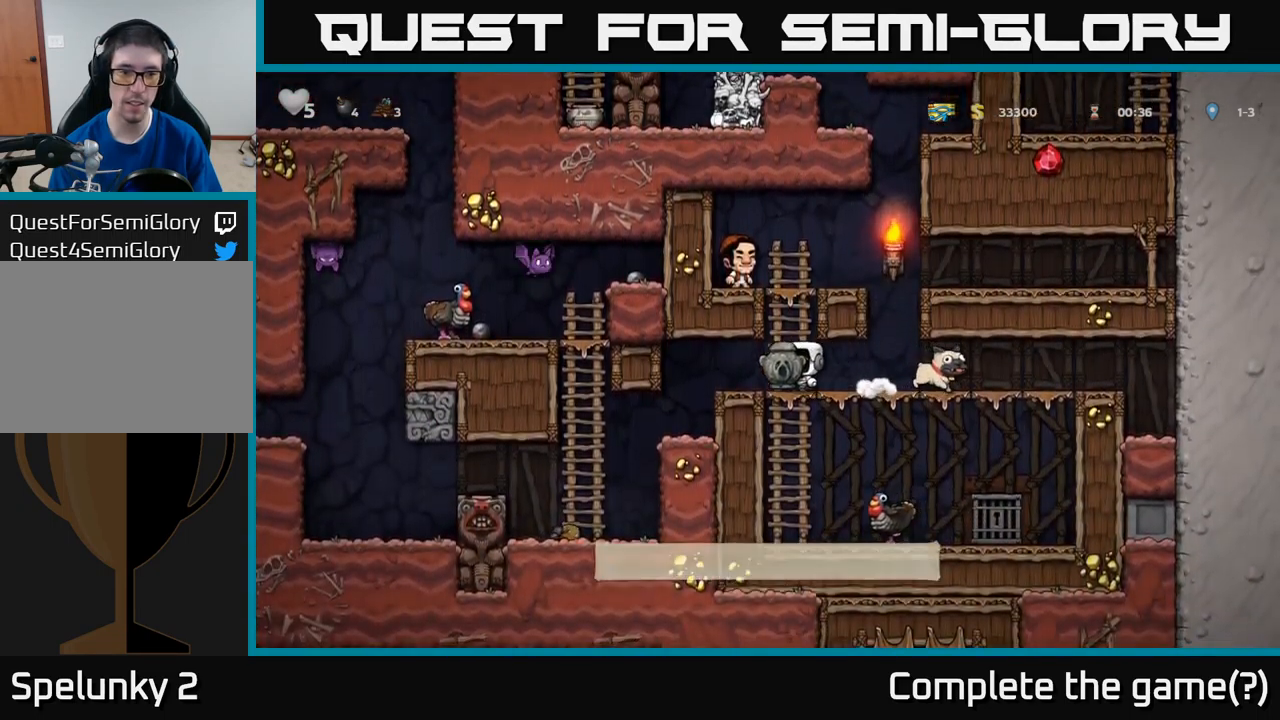
{"buttons": [], "left_stick": "center", "events": [[50, "DPAD_LEFT", "up"], [383, "DPAD_LEFT", "down"], [483, "DPAD_LEFT", "up"]]}
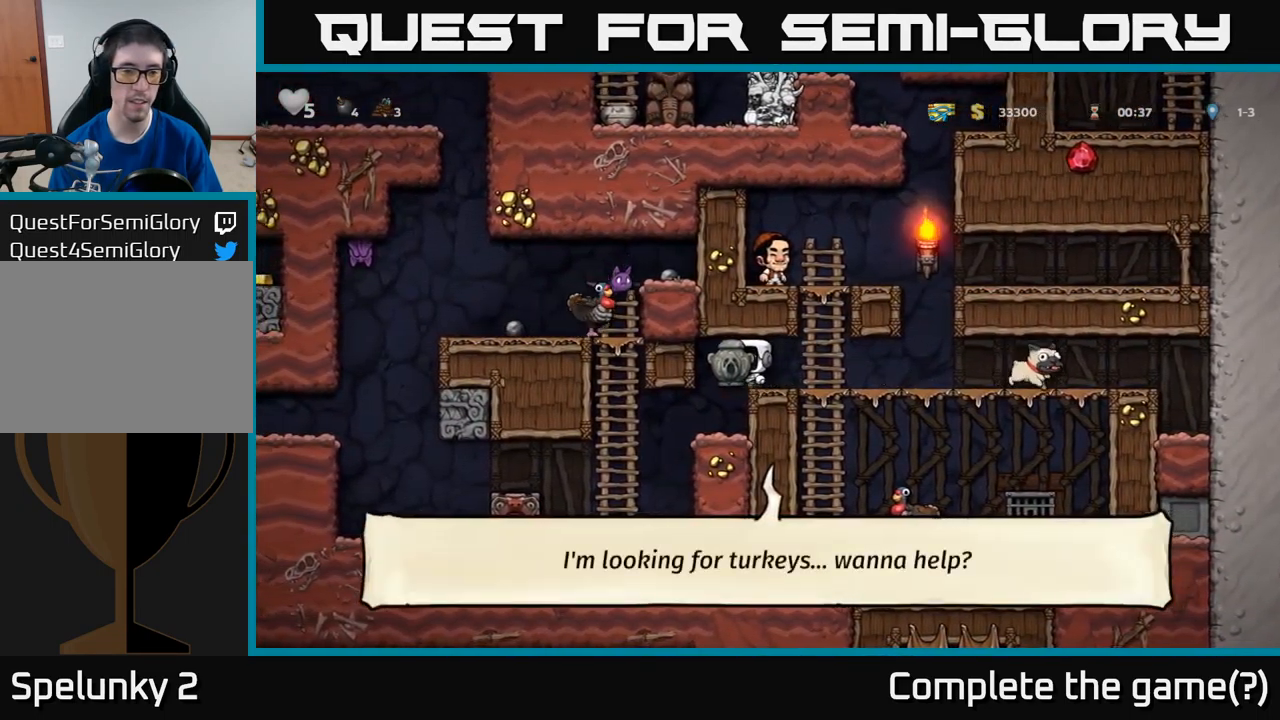
{"buttons": [], "left_stick": "center", "events": []}
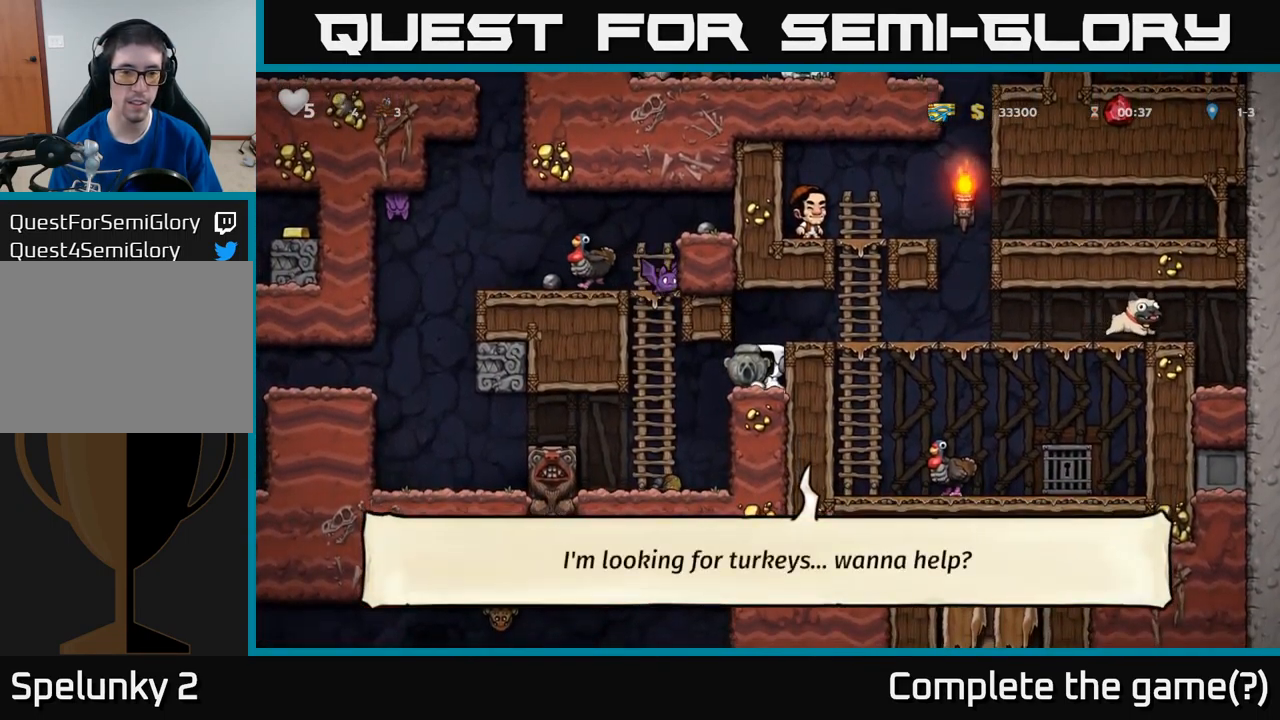
{"buttons": ["DPAD_RIGHT"], "left_stick": "center", "events": [[150, "A", "down"], [167, "DPAD_RIGHT", "down"], [283, "A", "up"]]}
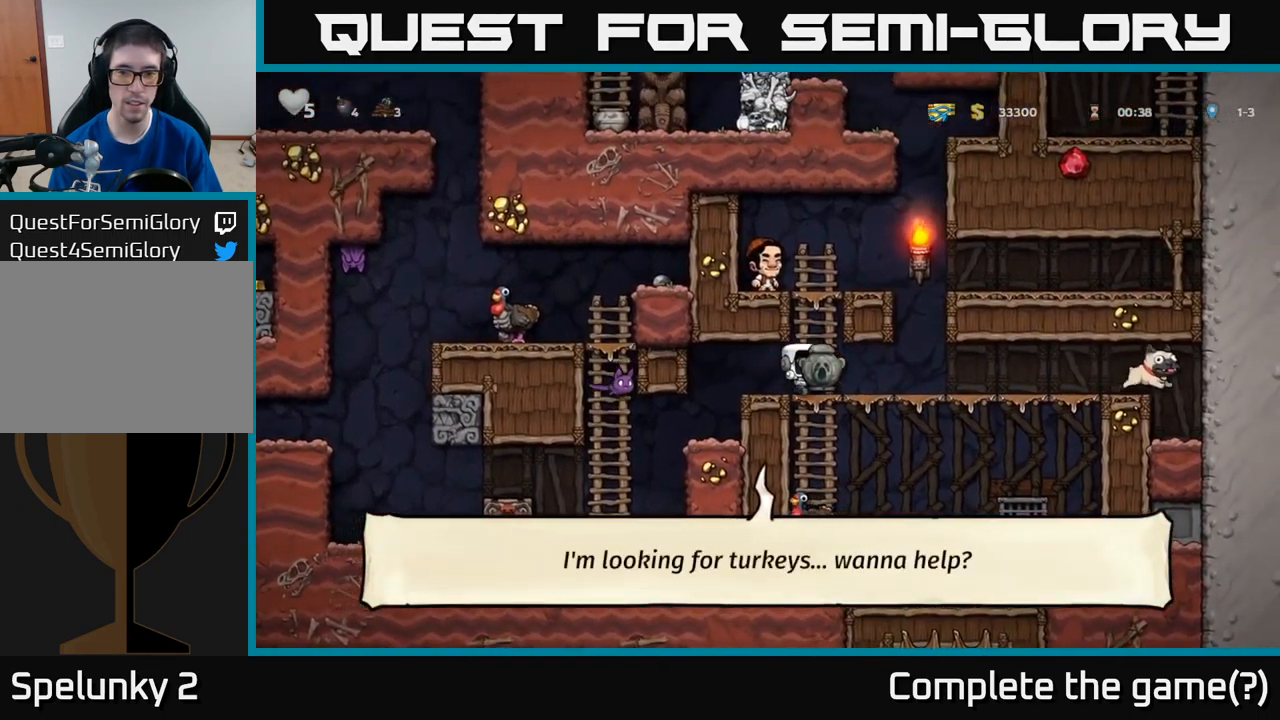
{"buttons": [], "left_stick": "center", "events": [[417, "DPAD_RIGHT", "up"]]}
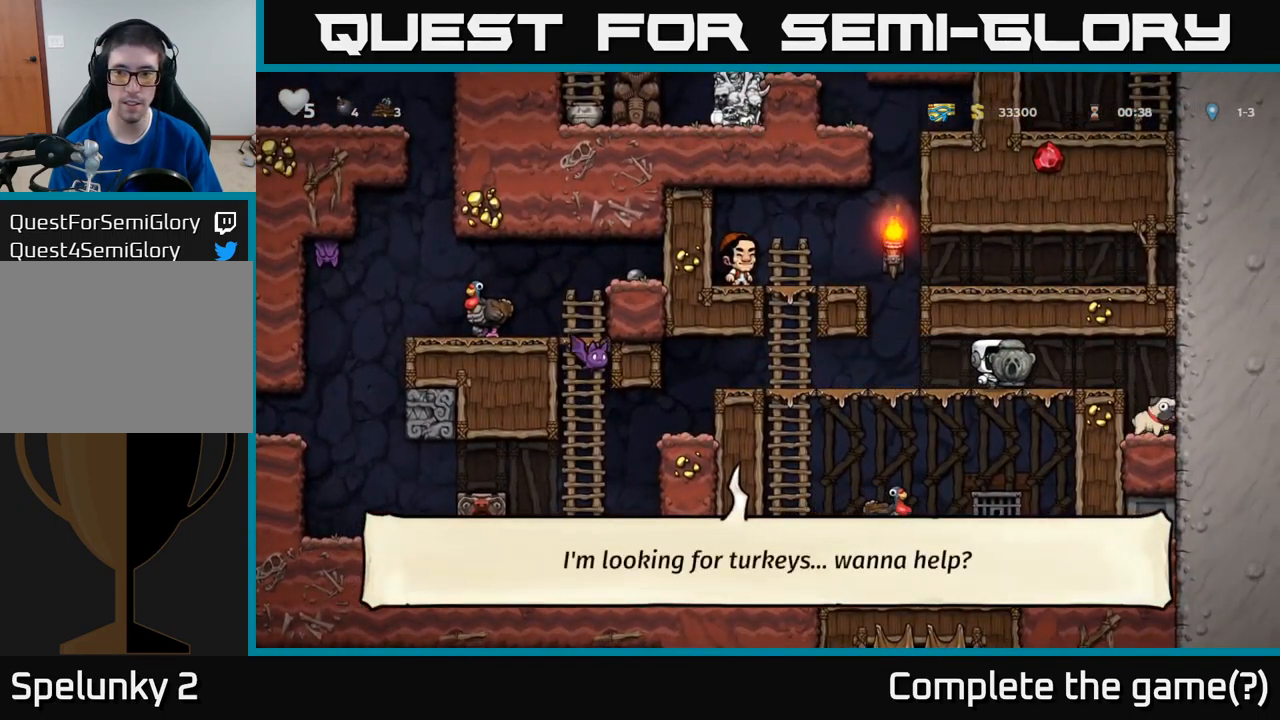
{"buttons": ["A", "DPAD_RIGHT"], "left_stick": "center", "events": [[33, "DPAD_LEFT", "down"], [333, "DPAD_LEFT", "up"], [350, "A", "down"], [400, "DPAD_RIGHT", "down"]]}
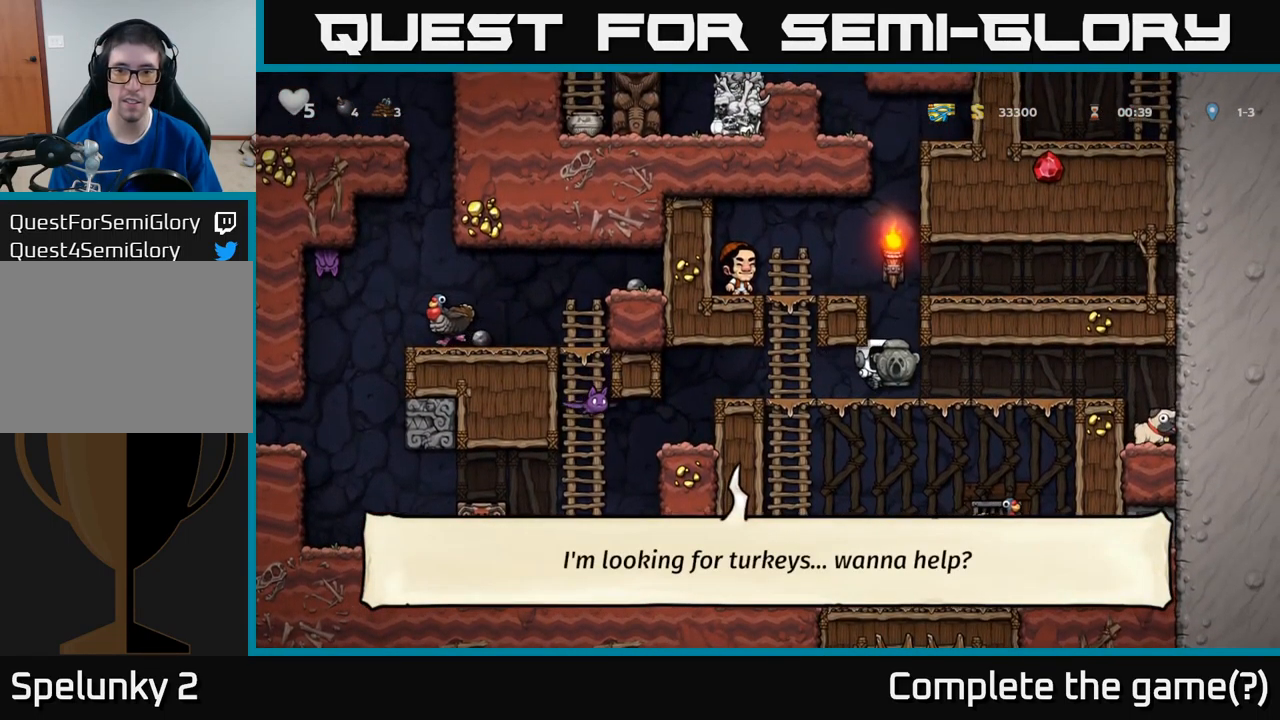
{"buttons": ["DPAD_LEFT"], "left_stick": "center", "events": [[17, "A", "up"], [200, "DPAD_RIGHT", "up"], [283, "DPAD_LEFT", "down"]]}
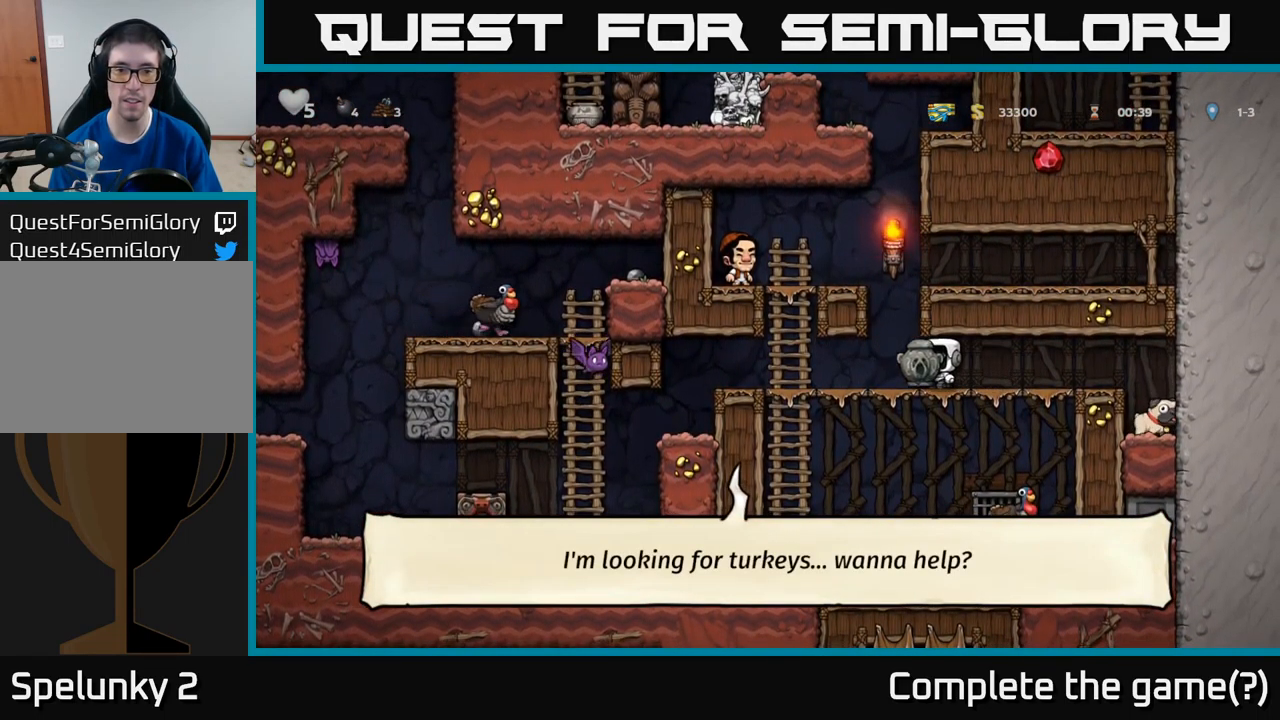
{"buttons": [], "left_stick": "center", "events": [[300, "DPAD_LEFT", "up"]]}
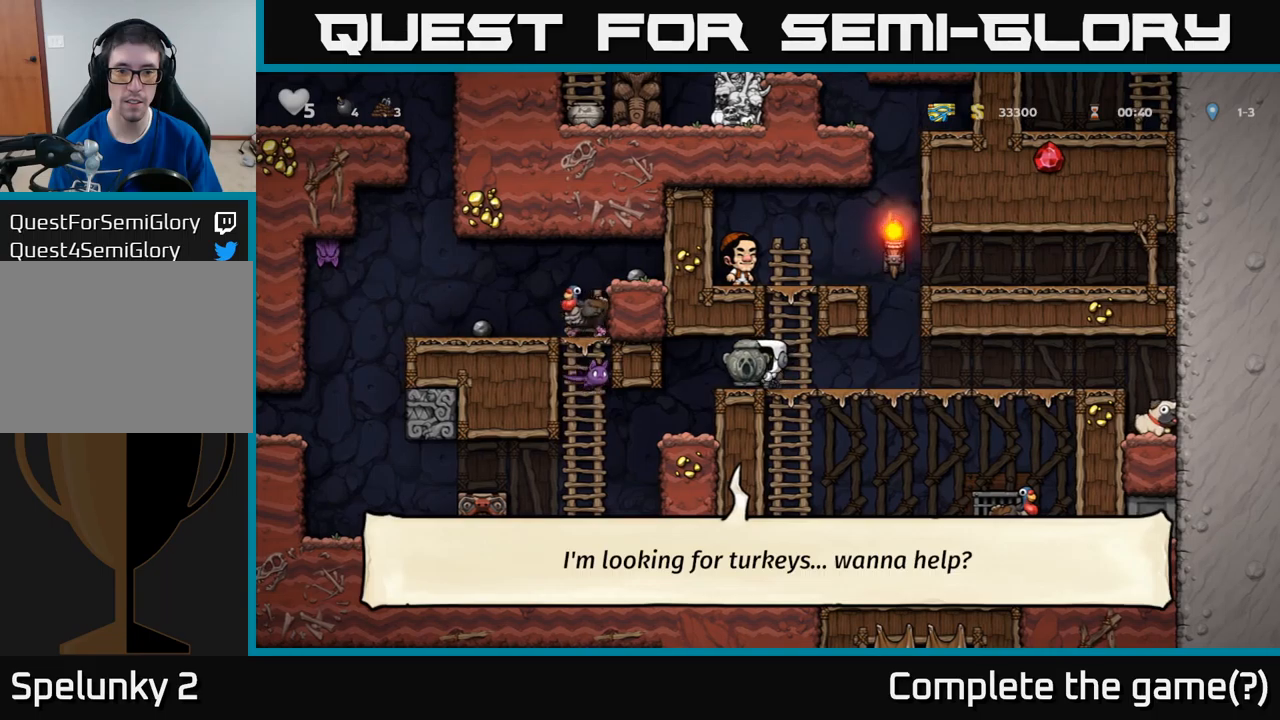
{"buttons": [], "left_stick": "center", "events": [[100, "DPAD_RIGHT", "down"], [317, "DPAD_RIGHT", "up"]]}
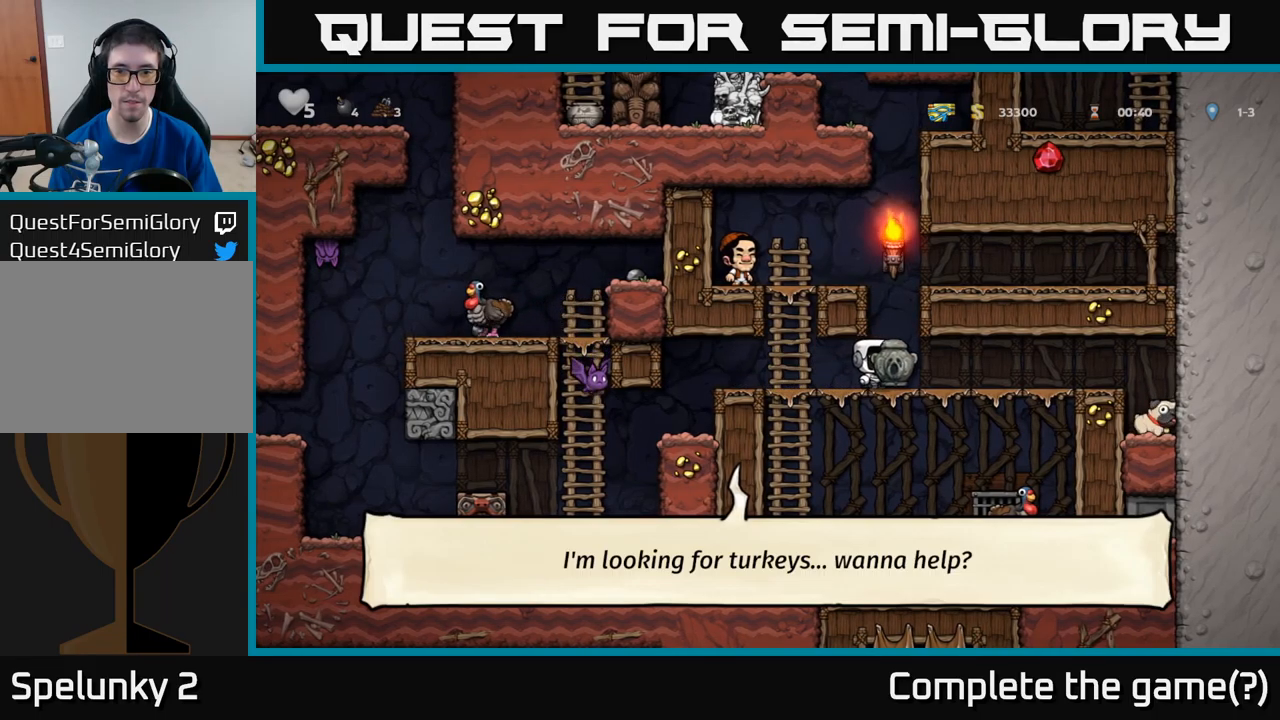
{"buttons": ["DPAD_RIGHT"], "left_stick": "center", "events": [[134, "DPAD_RIGHT", "down"], [184, "DPAD_RIGHT", "up"], [300, "A", "down"], [467, "A", "up"], [467, "DPAD_RIGHT", "down"]]}
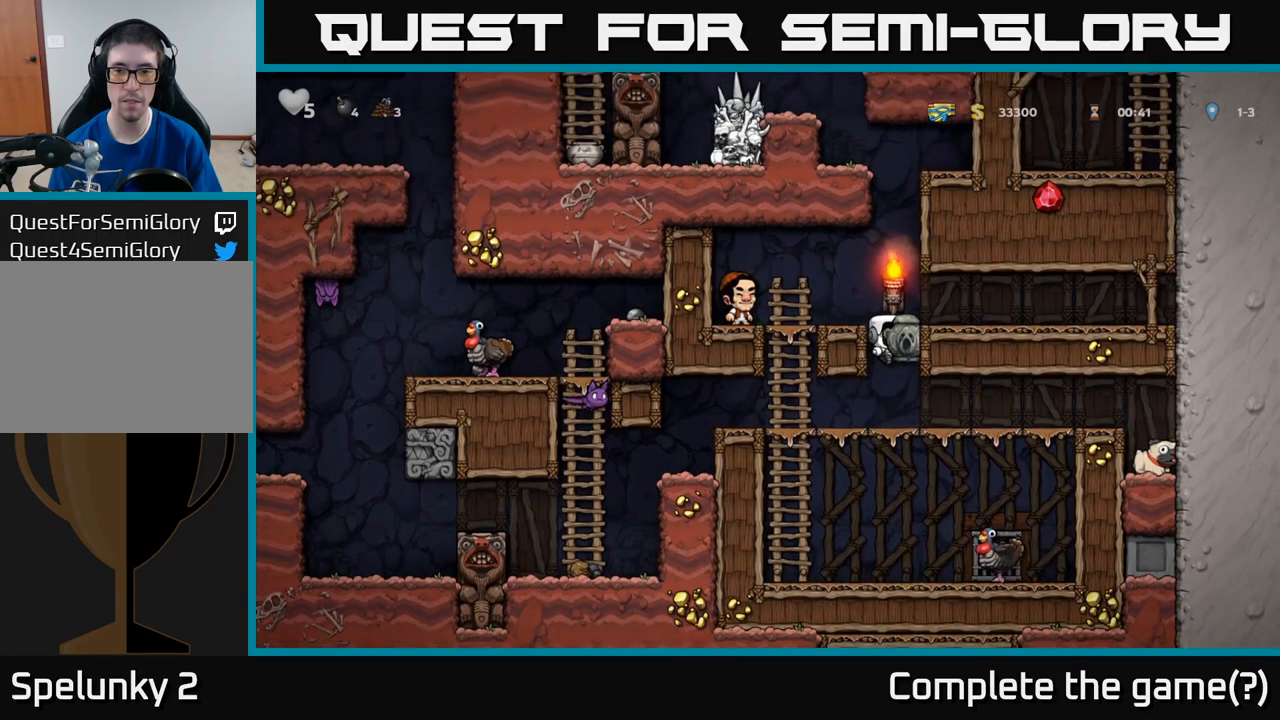
{"buttons": ["DPAD_DOWN"], "left_stick": "center", "events": [[150, "A", "down"], [217, "A", "up"], [384, "DPAD_RIGHT", "up"], [417, "DPAD_DOWN", "down"]]}
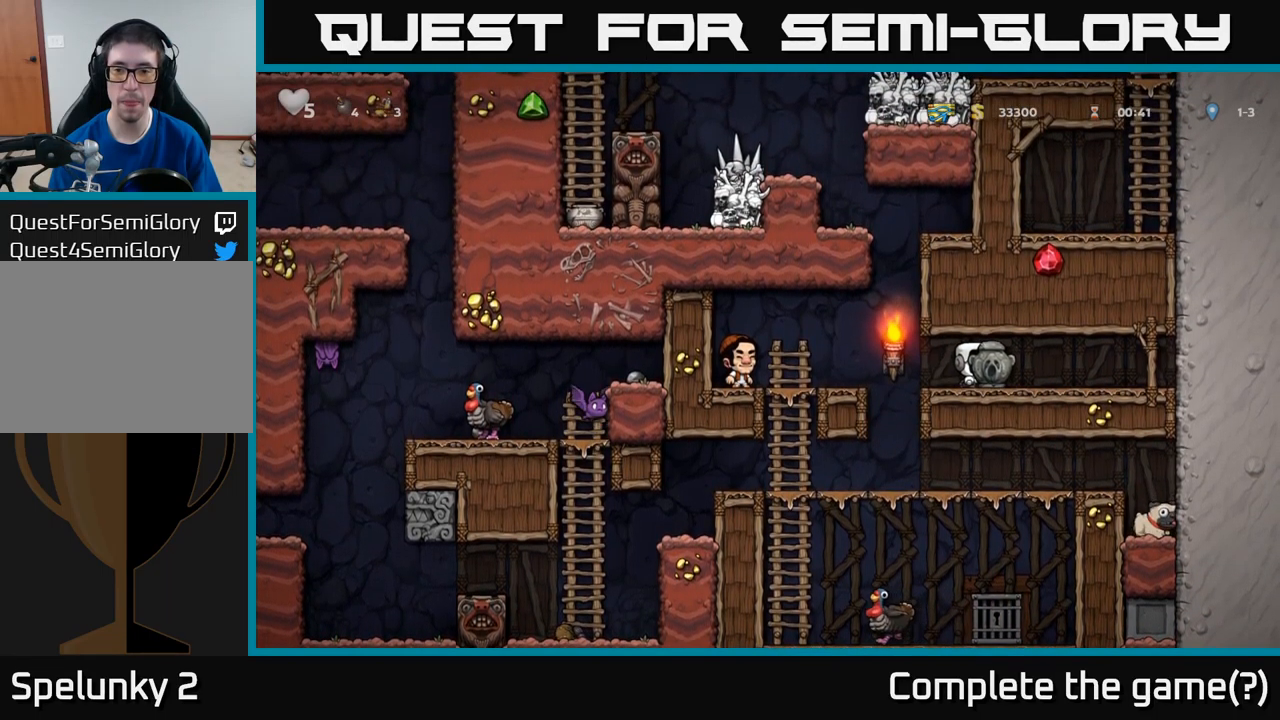
{"buttons": [], "left_stick": "center", "events": [[17, "X", "down"], [84, "DPAD_DOWN", "up"], [84, "X", "up"], [100, "DPAD_LEFT", "down"], [284, "DPAD_LEFT", "up"]]}
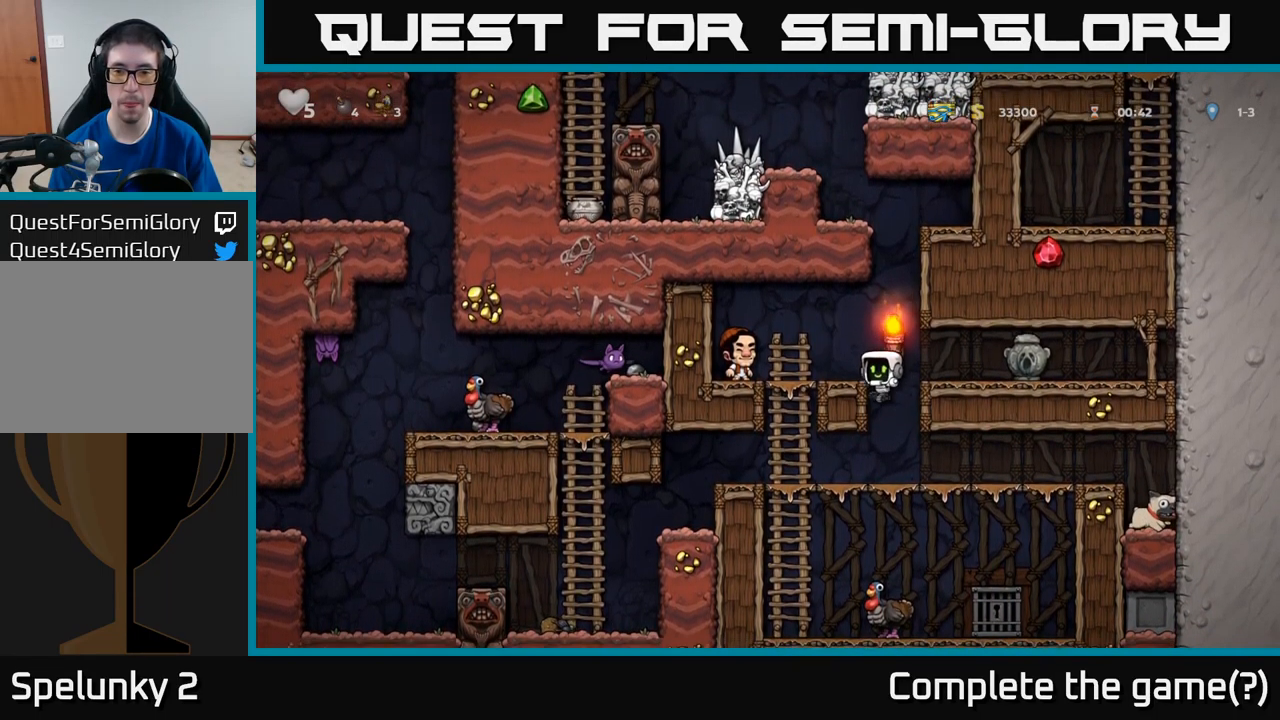
{"buttons": ["DPAD_LEFT"], "left_stick": "center", "events": [[167, "DPAD_DOWN", "down"], [200, "A", "down"], [284, "A", "up"], [334, "DPAD_DOWN", "up"], [400, "DPAD_LEFT", "down"]]}
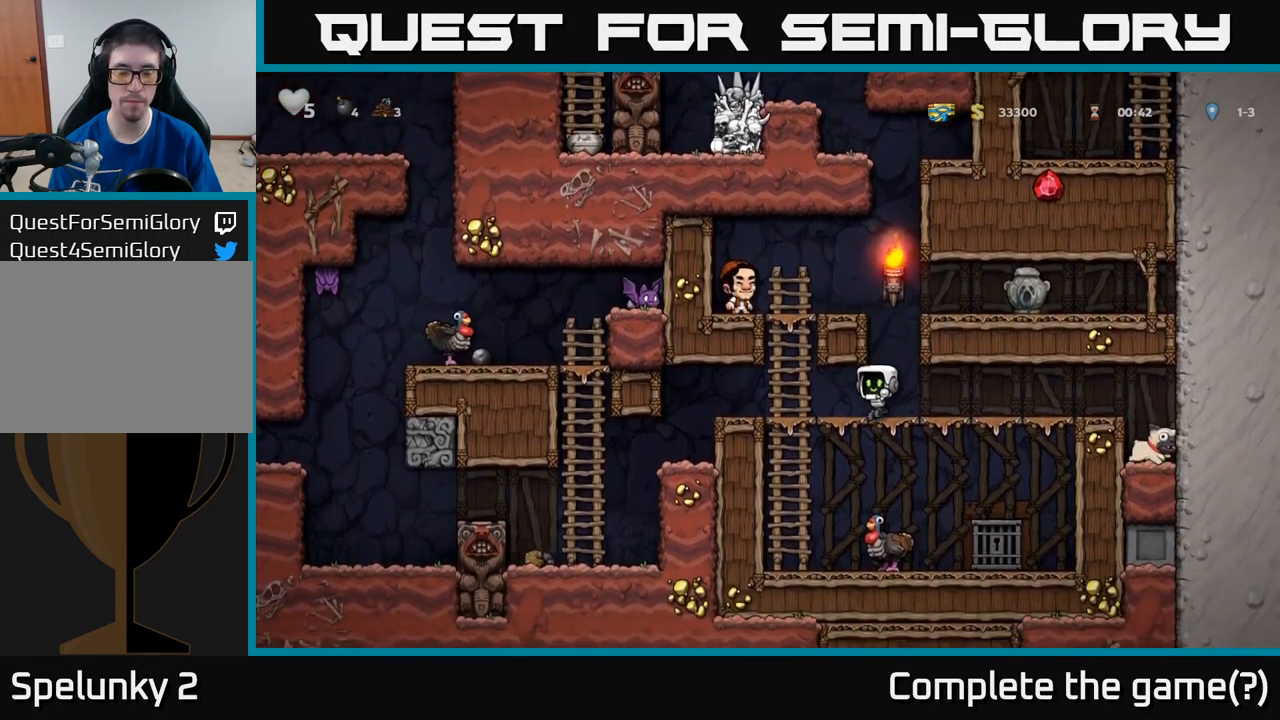
{"buttons": [], "left_stick": "center", "events": [[350, "DPAD_LEFT", "up"]]}